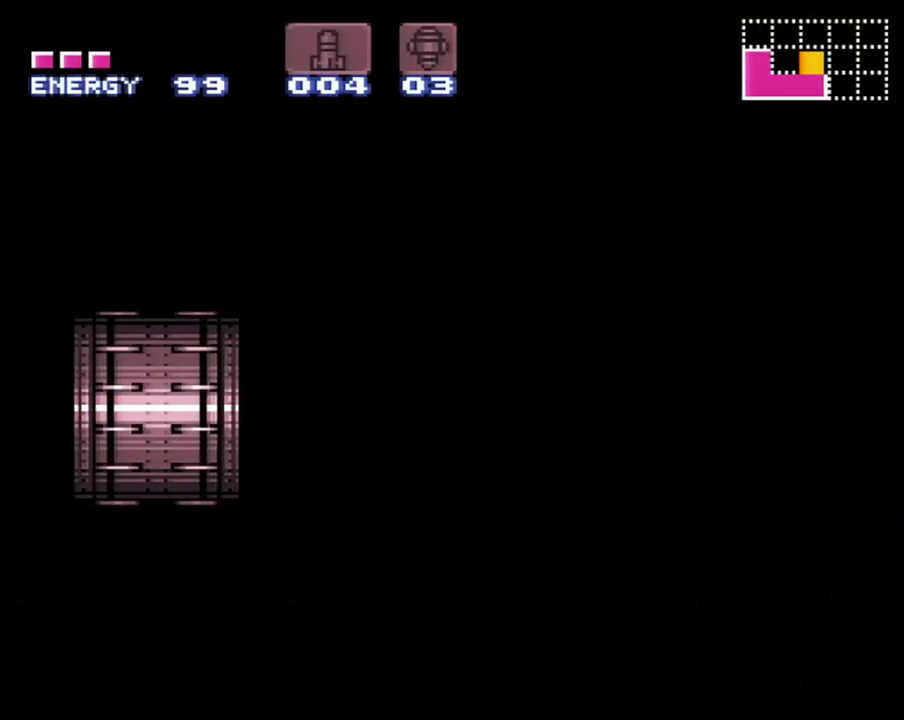
Gameplay with a controller (Nintendo layout); each line is a JSON object with the inputs held at the frame after it. "events" lists button and stick changes between this image and that frame as [ms after this image, input, new state], when the widget could be followed in between. Not read: L3 R3.
{"buttons": ["A", "DPAD_RIGHT"], "events": []}
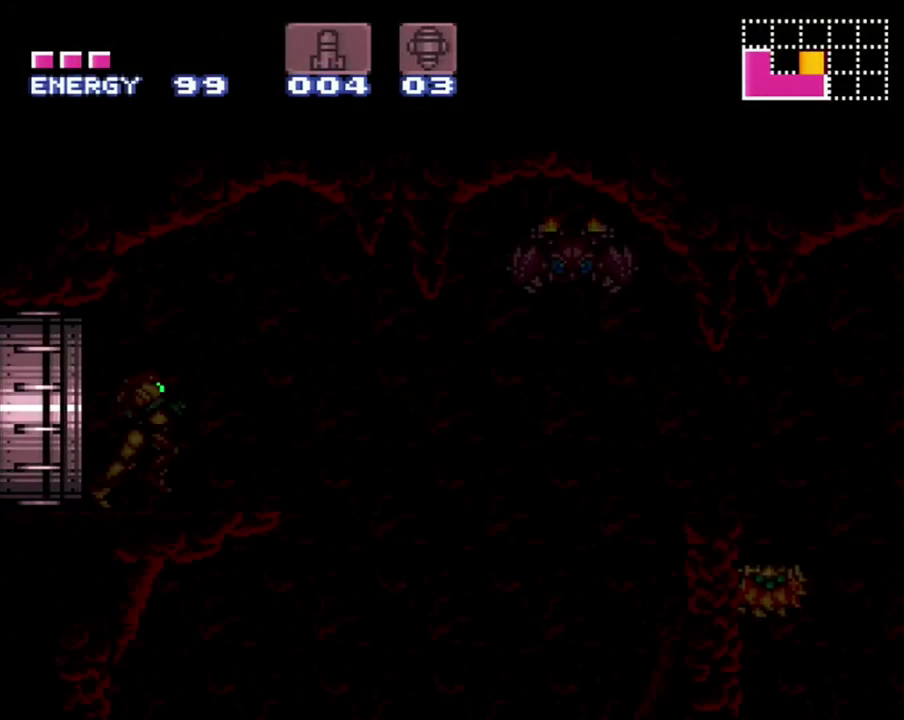
{"buttons": ["A", "B", "DPAD_RIGHT"], "events": [[450, "B", "down"]]}
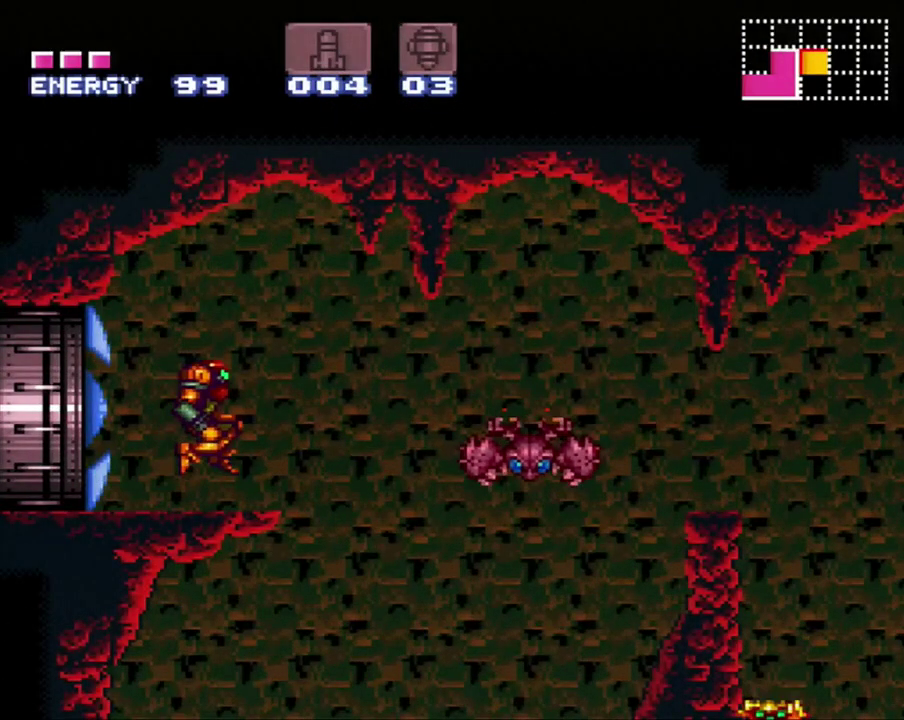
{"buttons": ["A", "DPAD_RIGHT"], "events": [[117, "B", "up"]]}
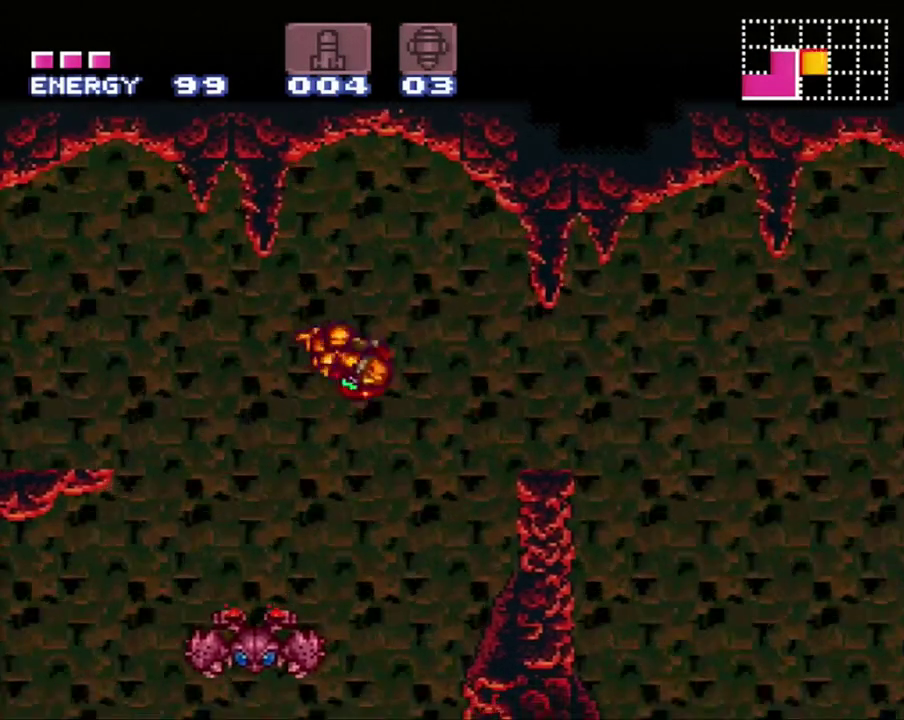
{"buttons": ["A", "B", "DPAD_RIGHT"], "events": [[350, "B", "down"]]}
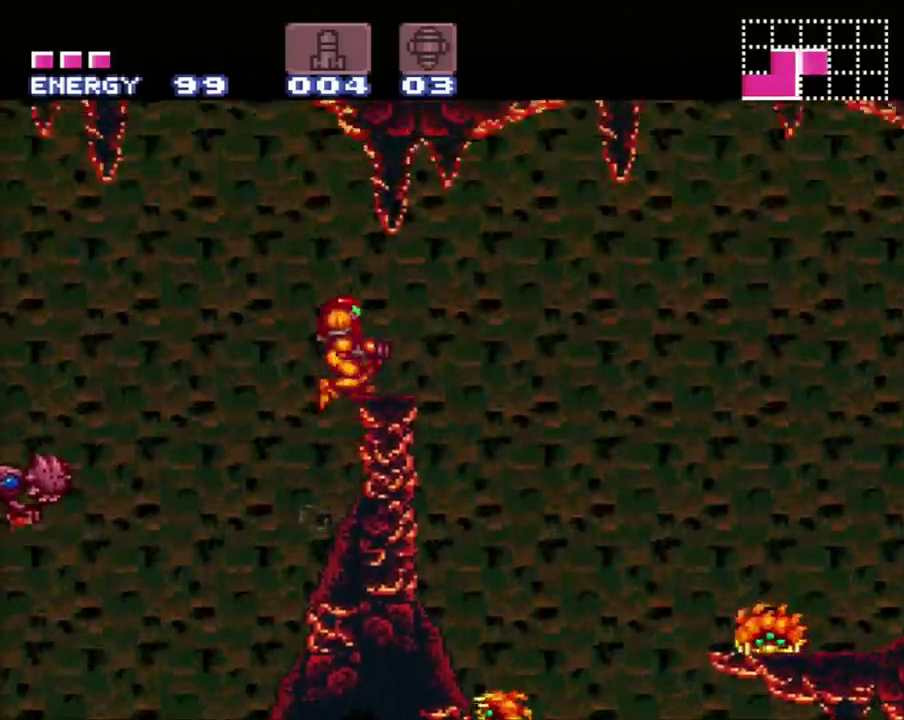
{"buttons": ["A"], "events": [[233, "B", "up"], [467, "DPAD_RIGHT", "up"]]}
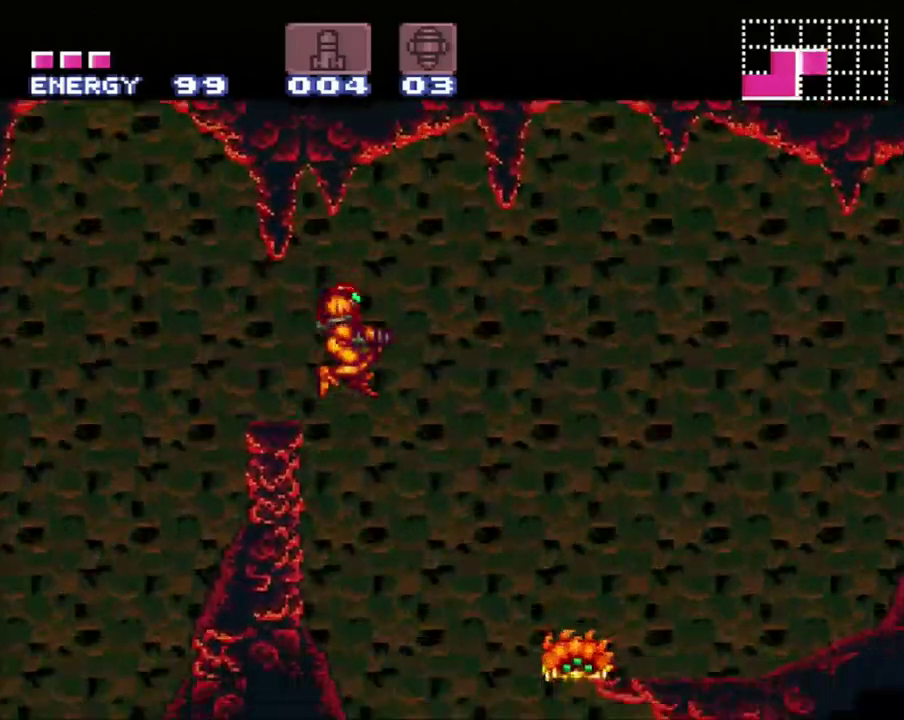
{"buttons": ["A", "DPAD_RIGHT"], "events": [[67, "DPAD_LEFT", "down"], [283, "DPAD_LEFT", "up"], [383, "DPAD_RIGHT", "down"]]}
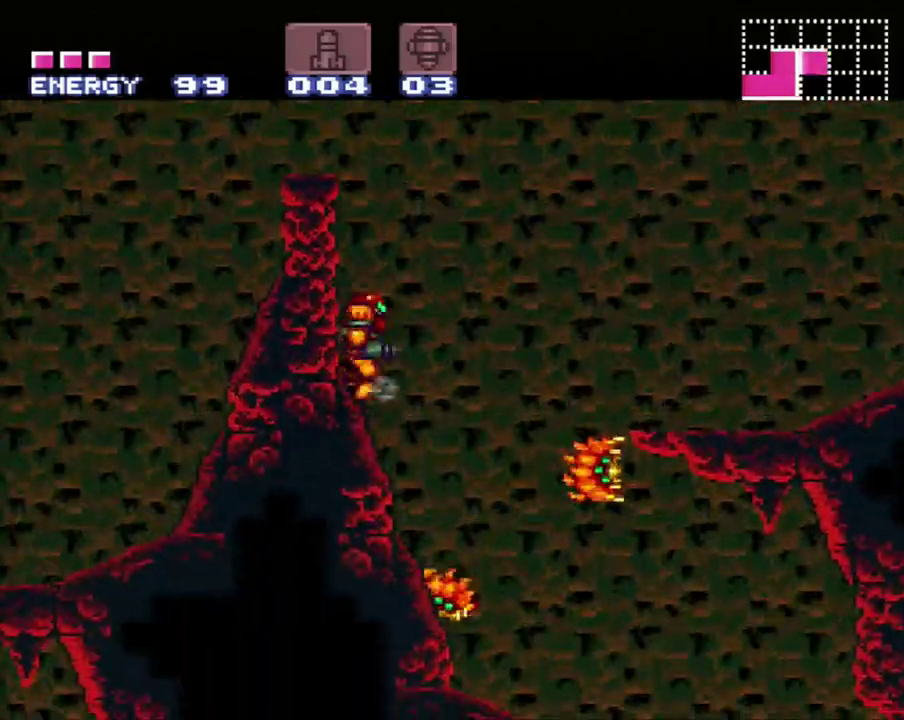
{"buttons": ["A", "DPAD_RIGHT"], "events": [[17, "B", "down"], [317, "B", "up"]]}
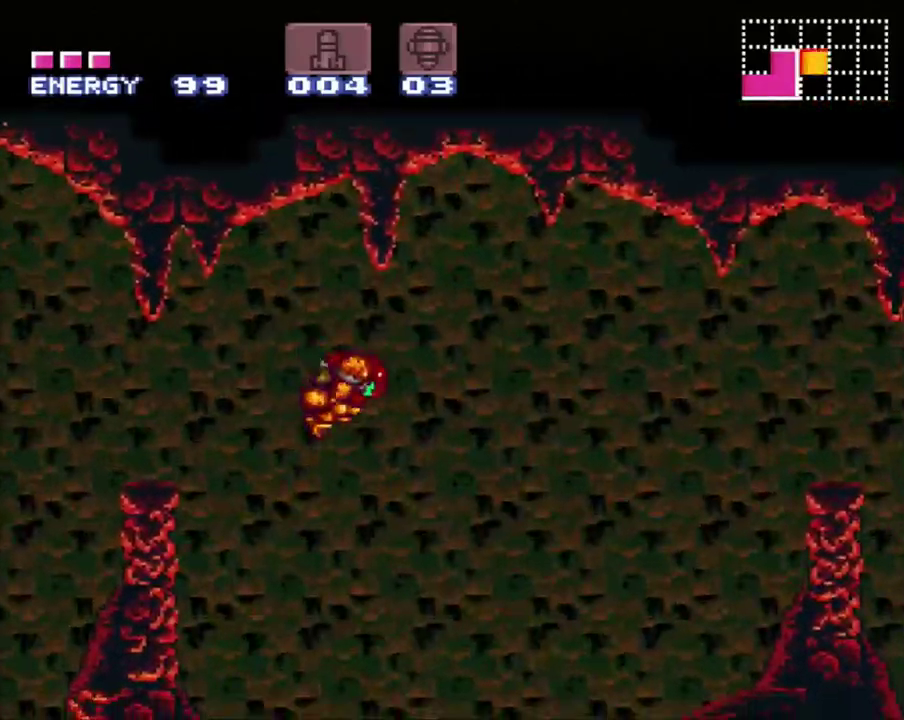
{"buttons": ["A", "DPAD_RIGHT"], "events": []}
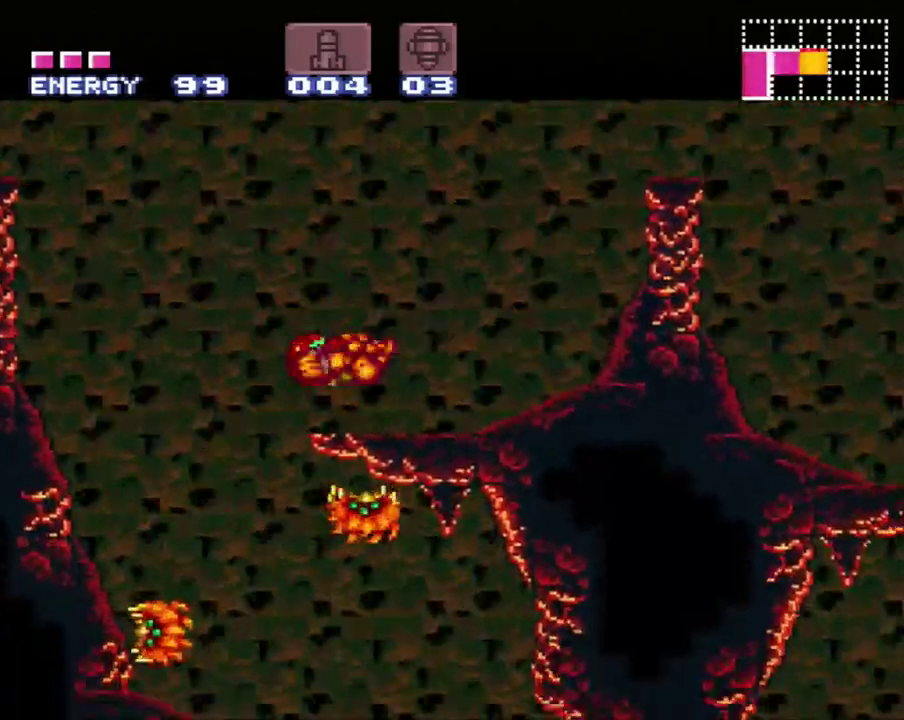
{"buttons": ["A", "B", "DPAD_RIGHT"], "events": [[217, "B", "down"]]}
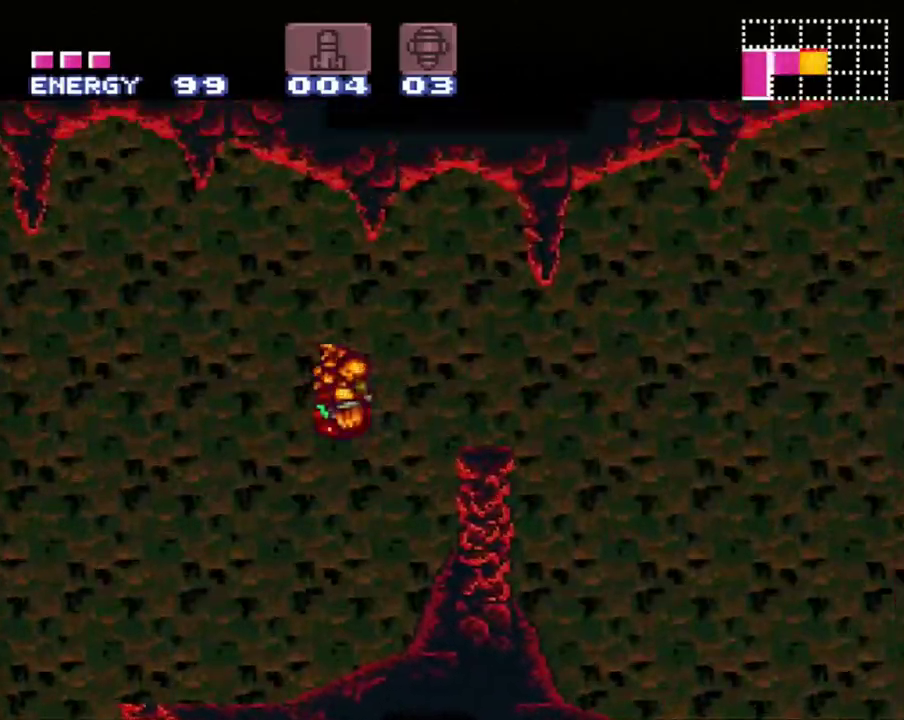
{"buttons": ["A", "DPAD_RIGHT"], "events": [[150, "B", "up"]]}
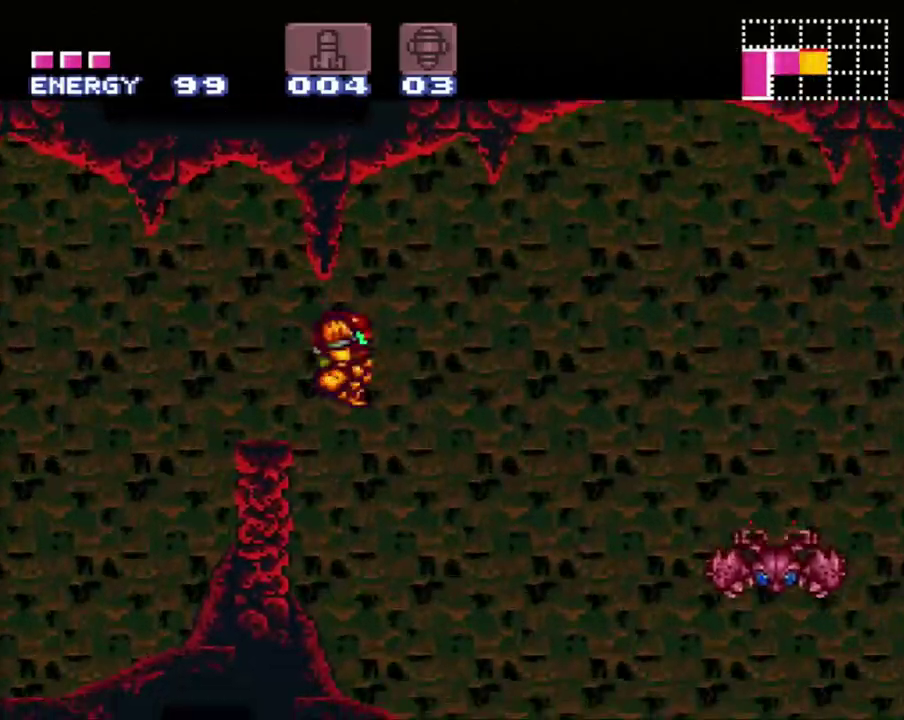
{"buttons": ["A"], "events": [[100, "DPAD_RIGHT", "up"], [133, "DPAD_LEFT", "down"], [317, "DPAD_LEFT", "up"]]}
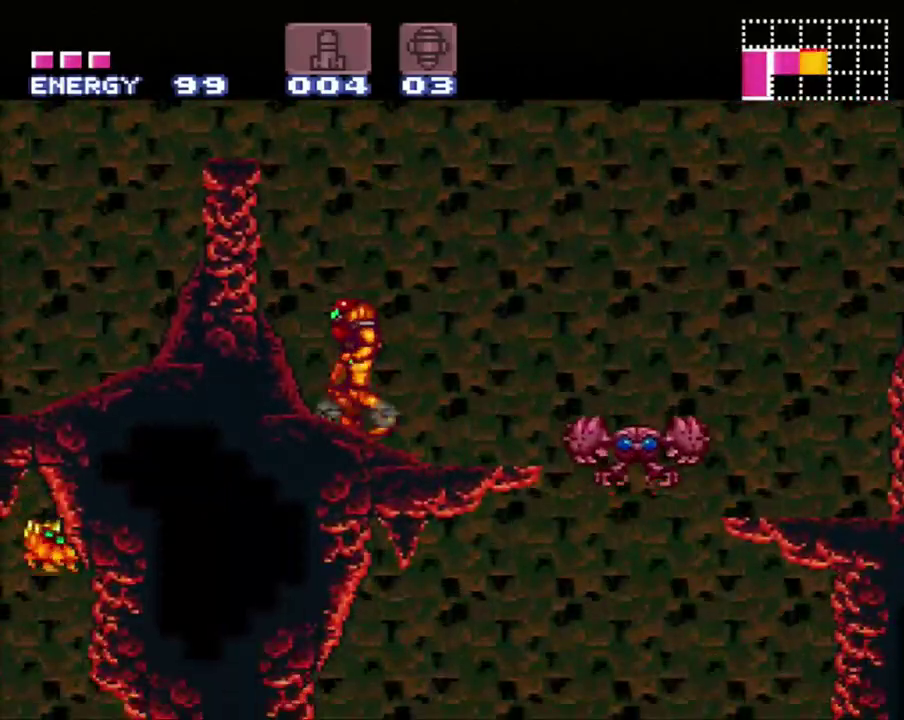
{"buttons": ["A", "DPAD_RIGHT"], "events": [[67, "DPAD_RIGHT", "down"], [167, "DPAD_RIGHT", "up"], [283, "DPAD_RIGHT", "down"]]}
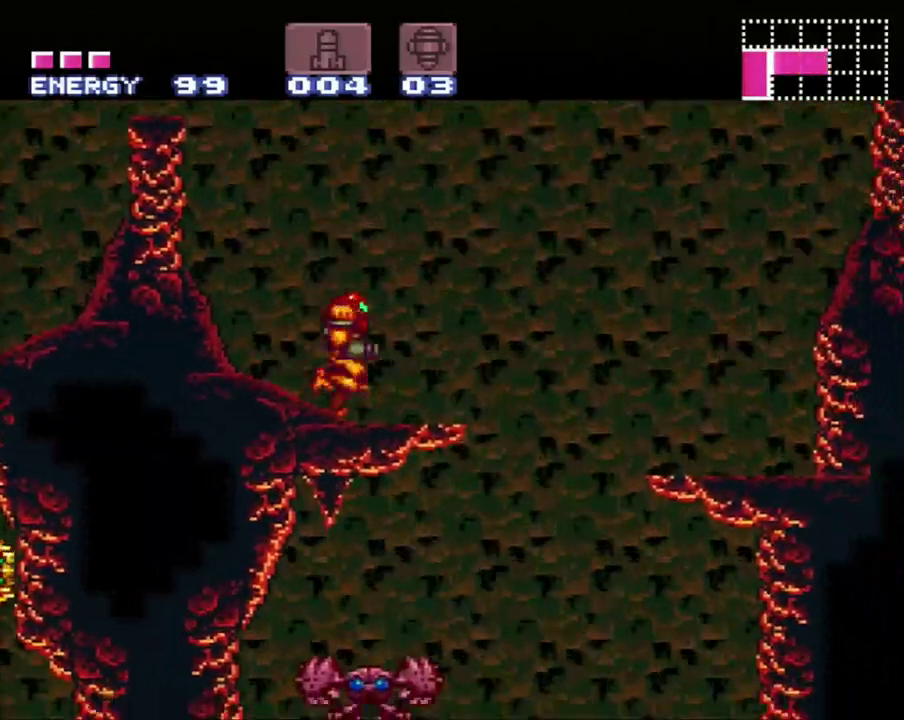
{"buttons": ["A", "B", "DPAD_RIGHT"], "events": [[133, "B", "down"]]}
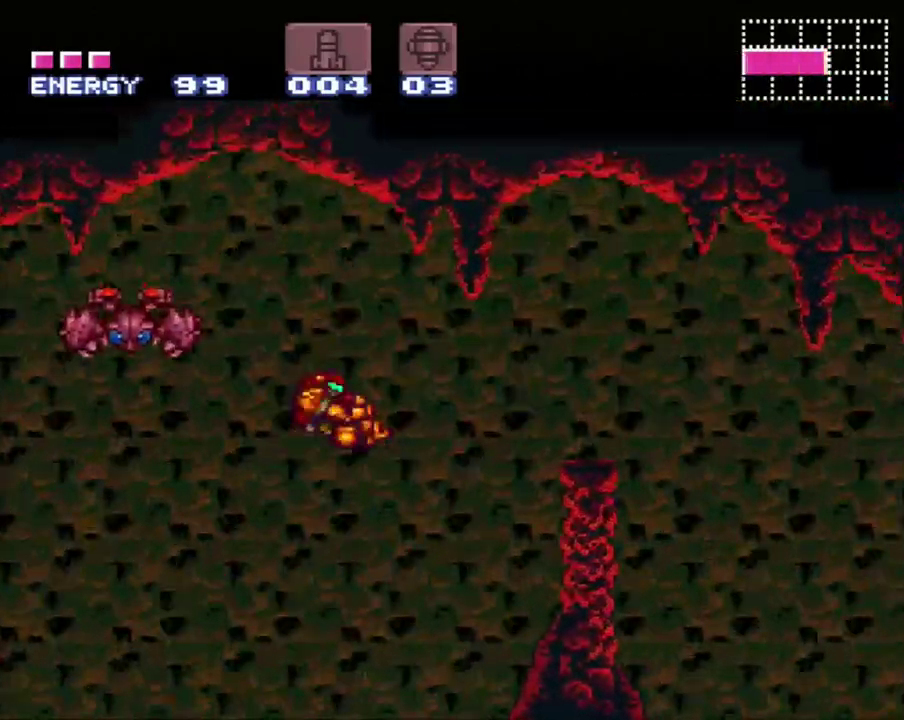
{"buttons": ["A", "B", "DPAD_DOWN", "DPAD_RIGHT"], "events": [[433, "DPAD_DOWN", "down"]]}
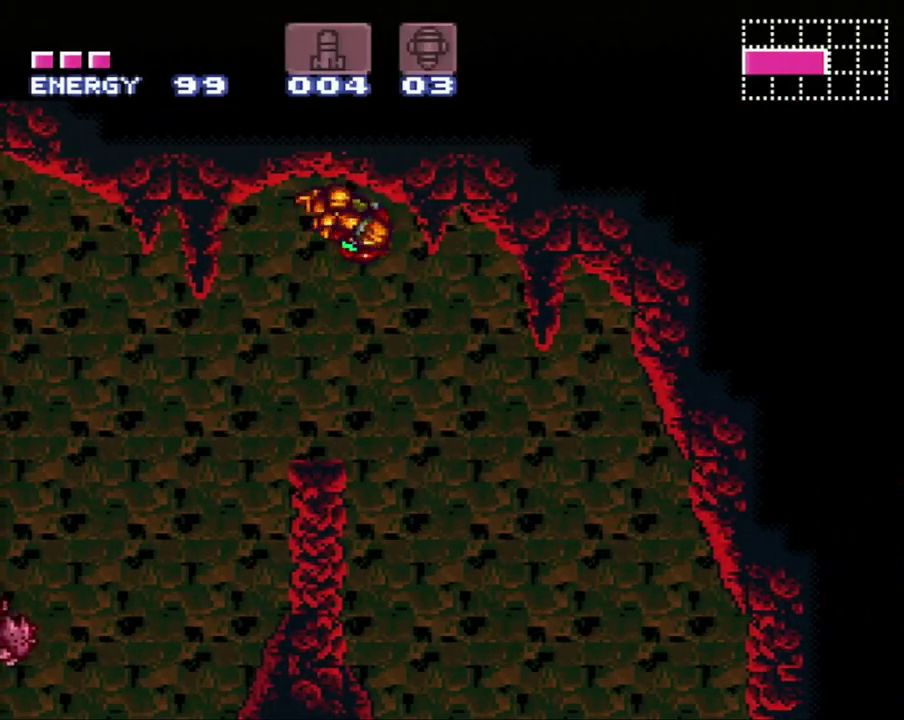
{"buttons": ["DPAD_DOWN"], "events": [[83, "B", "up"], [150, "A", "up"], [350, "DPAD_RIGHT", "up"]]}
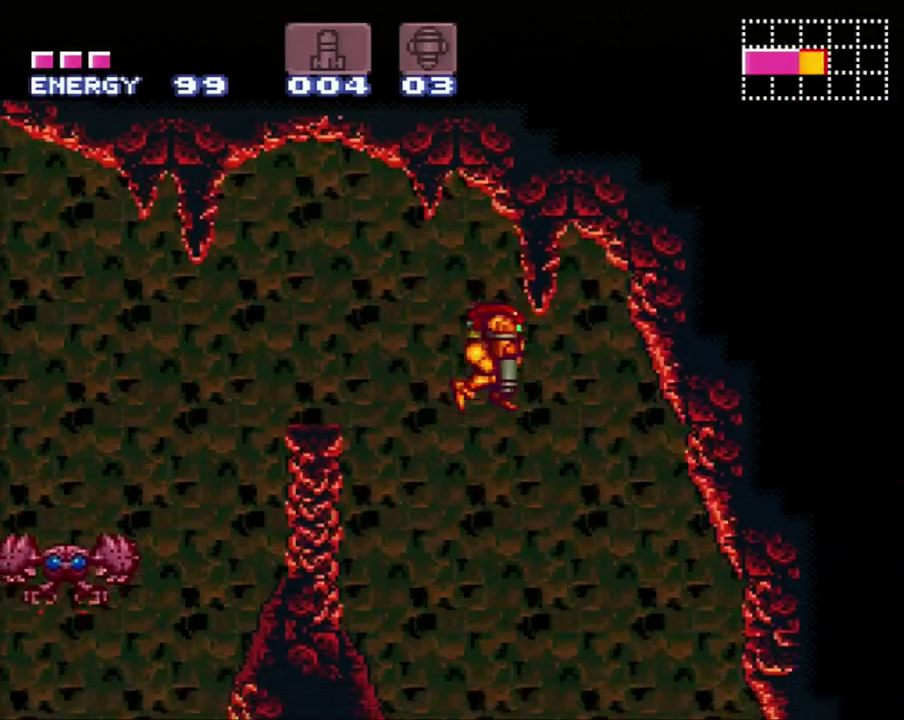
{"buttons": ["DPAD_UP", "DPAD_RIGHT"], "events": [[33, "Y", "down"], [117, "DPAD_RIGHT", "down"], [167, "Y", "up"], [350, "DPAD_DOWN", "up"], [500, "DPAD_UP", "down"]]}
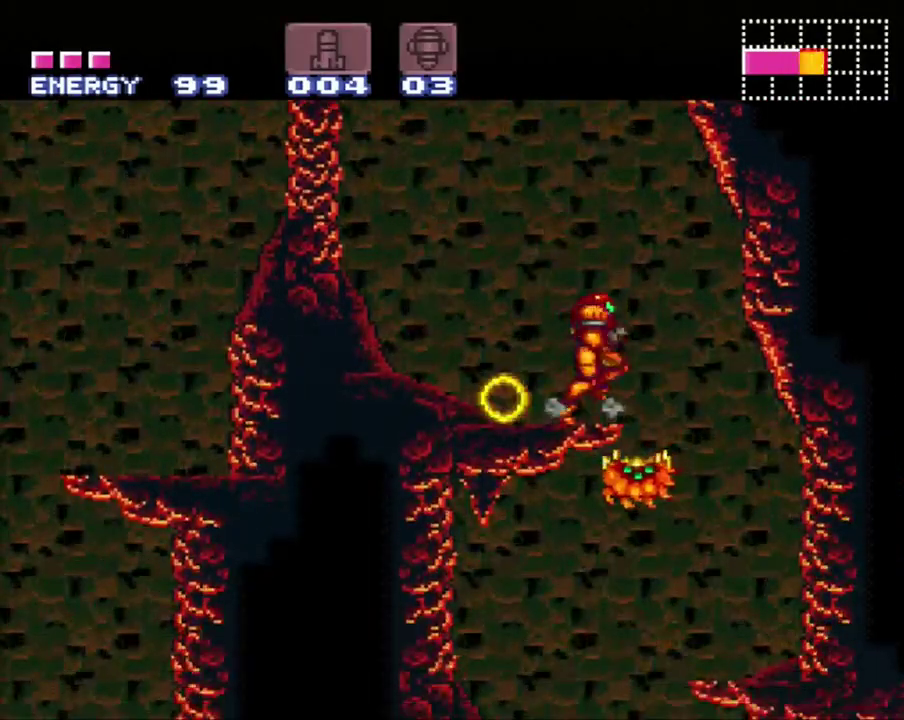
{"buttons": [], "events": [[33, "DPAD_UP", "up"], [67, "DPAD_DOWN", "down"], [167, "DPAD_RIGHT", "up"], [283, "DPAD_LEFT", "down"], [317, "DPAD_DOWN", "up"], [467, "DPAD_LEFT", "up"]]}
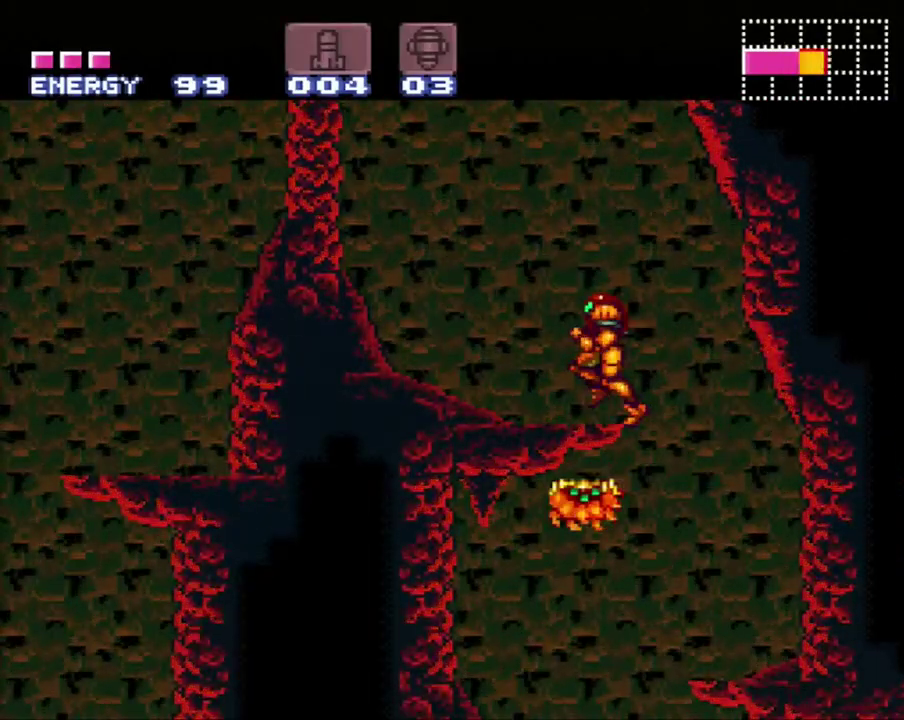
{"buttons": ["DPAD_LEFT"], "events": [[67, "DPAD_RIGHT", "down"], [400, "DPAD_RIGHT", "up"], [467, "DPAD_LEFT", "down"]]}
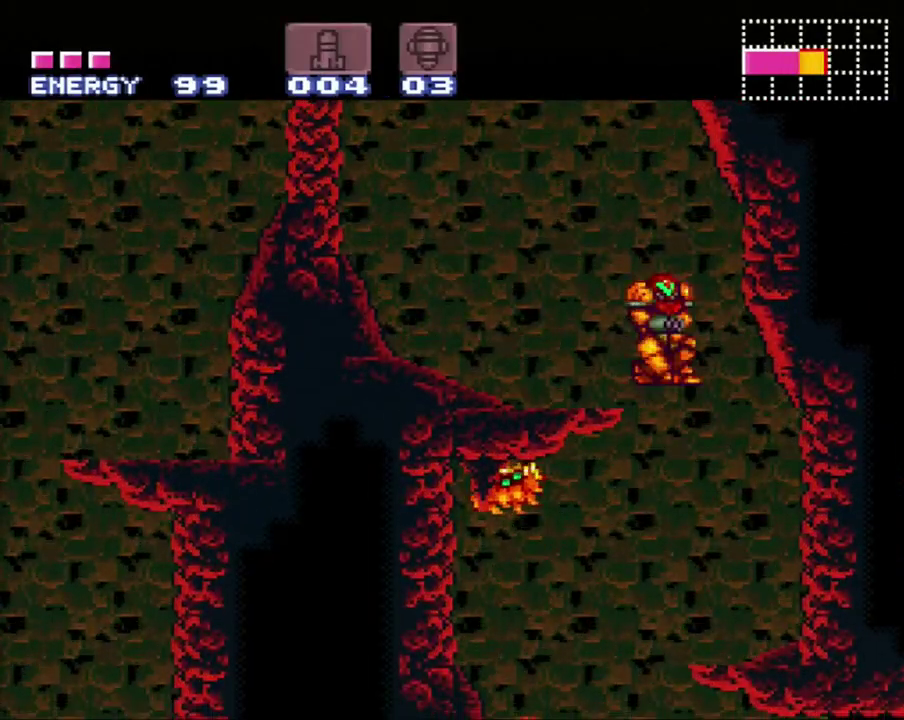
{"buttons": ["DPAD_LEFT"], "events": [[383, "Y", "down"], [467, "Y", "up"]]}
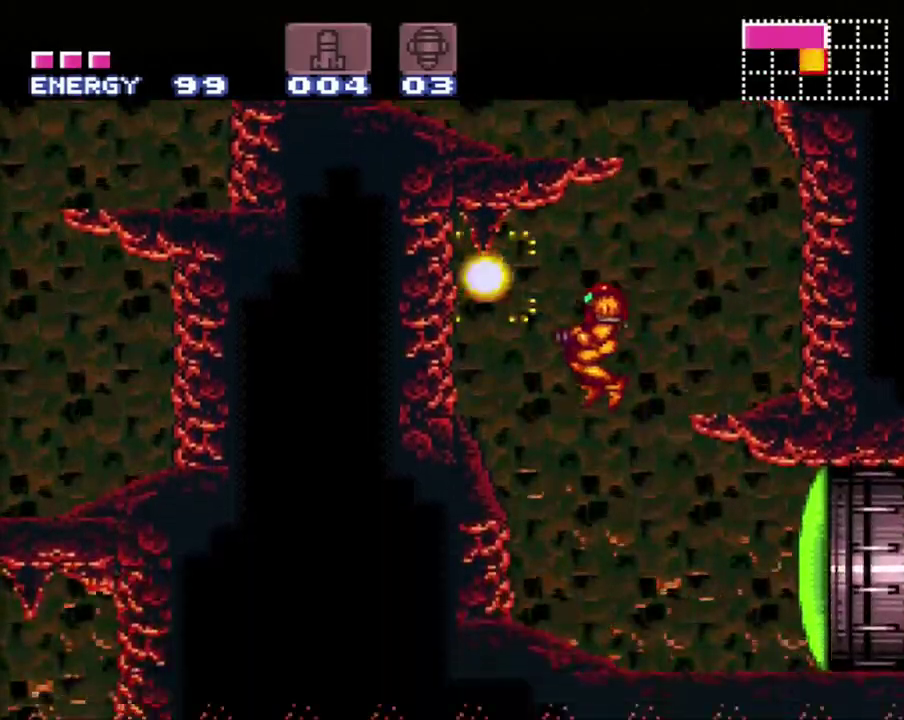
{"buttons": [], "events": [[217, "DPAD_LEFT", "up"], [217, "X", "down"], [283, "DPAD_RIGHT", "down"], [317, "X", "up"], [383, "DPAD_RIGHT", "up"], [383, "X", "down"], [467, "X", "up"]]}
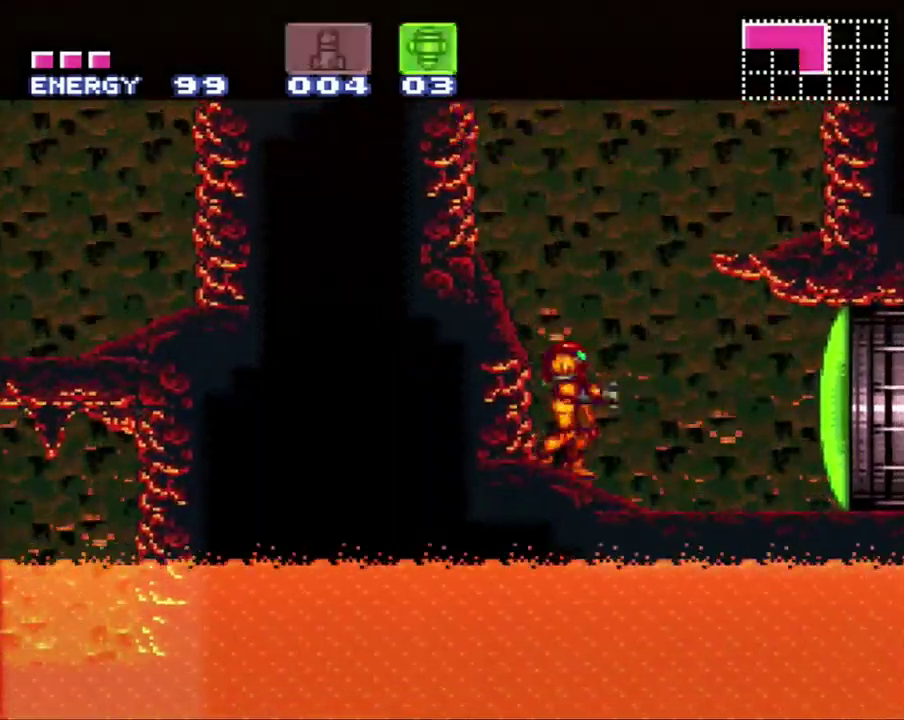
{"buttons": ["X", "DPAD_RIGHT"], "events": [[100, "Y", "down"], [150, "Y", "up"], [283, "A", "down"], [283, "DPAD_RIGHT", "down"], [350, "X", "down"], [400, "A", "up"]]}
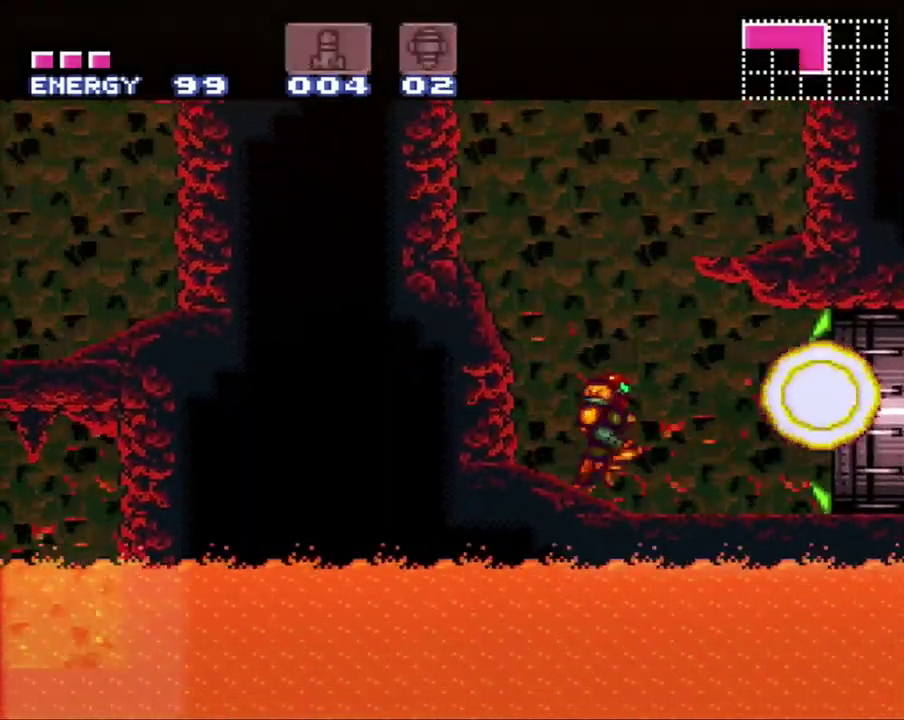
{"buttons": ["A", "DPAD_RIGHT"], "events": [[33, "A", "down"], [33, "X", "up"]]}
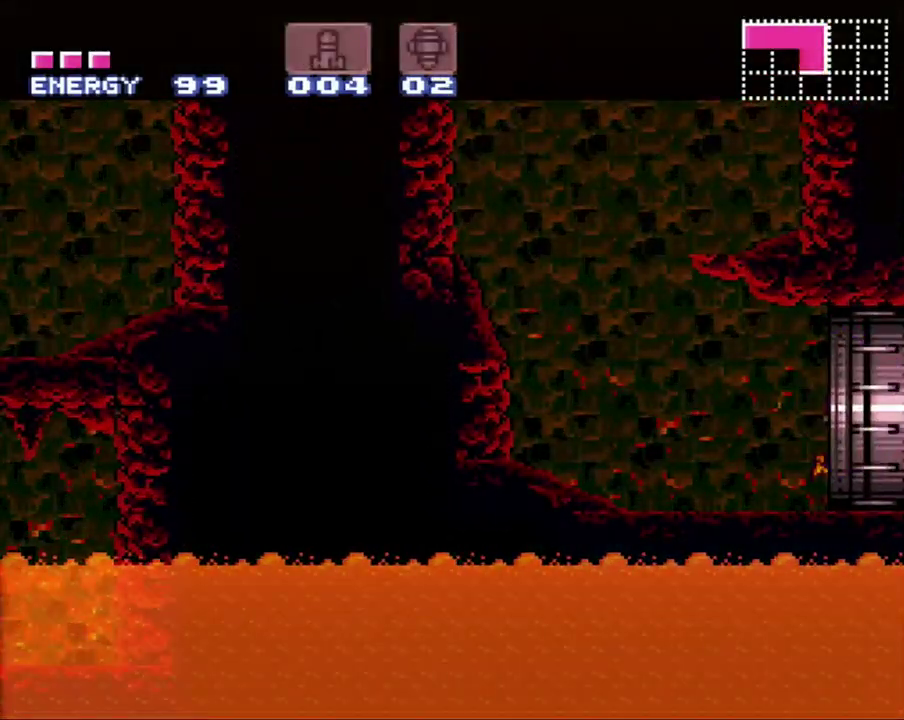
{"buttons": ["A", "DPAD_RIGHT"], "events": [[350, "DPAD_RIGHT", "up"], [350, "DPAD_UP", "down"], [417, "DPAD_RIGHT", "down"], [417, "DPAD_UP", "up"]]}
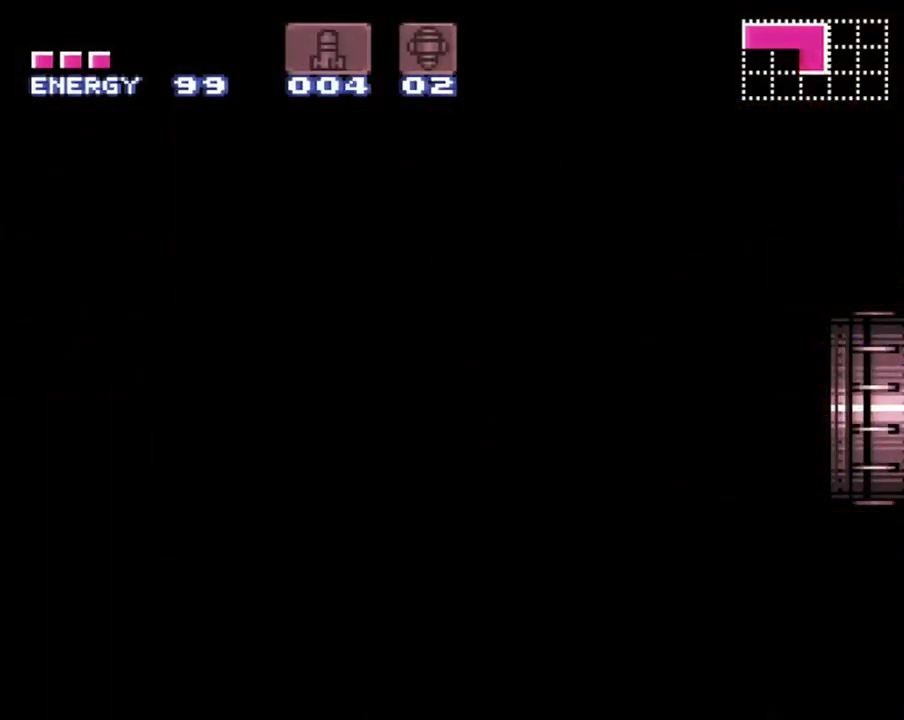
{"buttons": ["A", "DPAD_RIGHT"], "events": []}
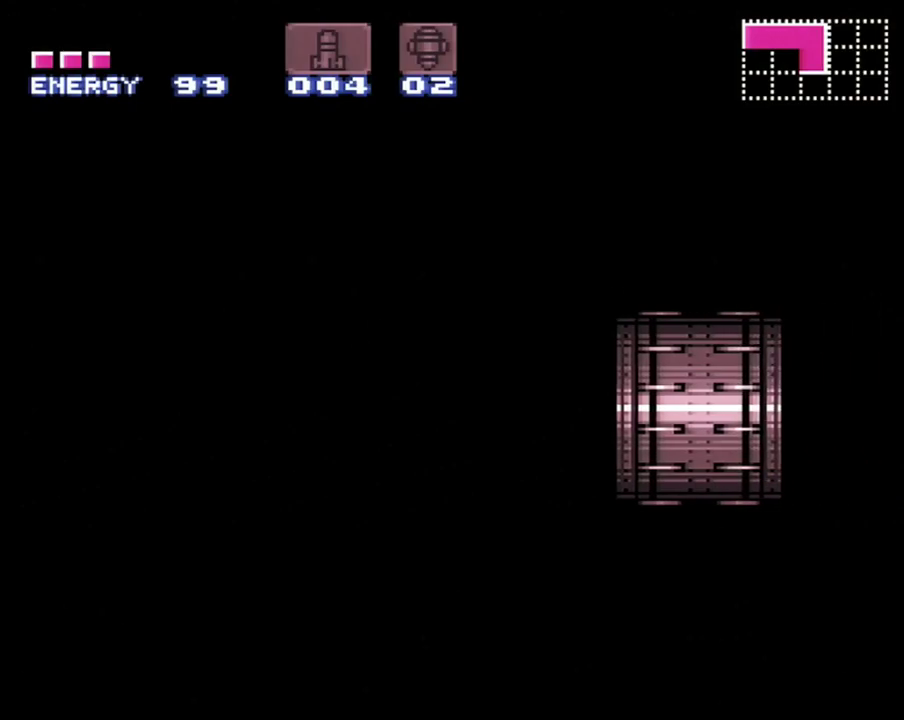
{"buttons": ["A", "DPAD_RIGHT"], "events": []}
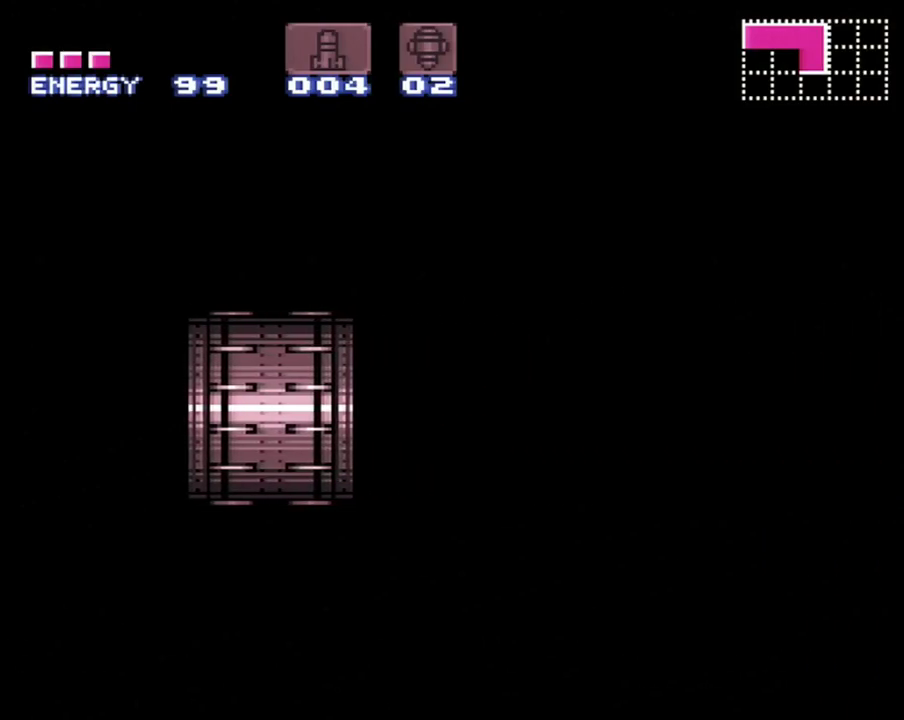
{"buttons": ["A", "DPAD_RIGHT"], "events": []}
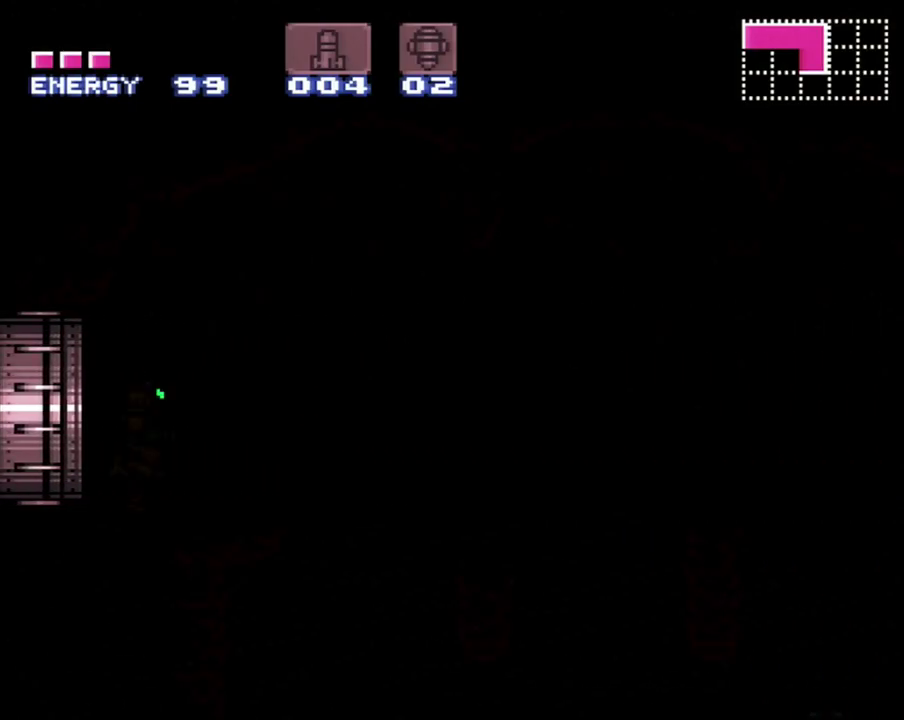
{"buttons": ["A", "DPAD_RIGHT"], "events": []}
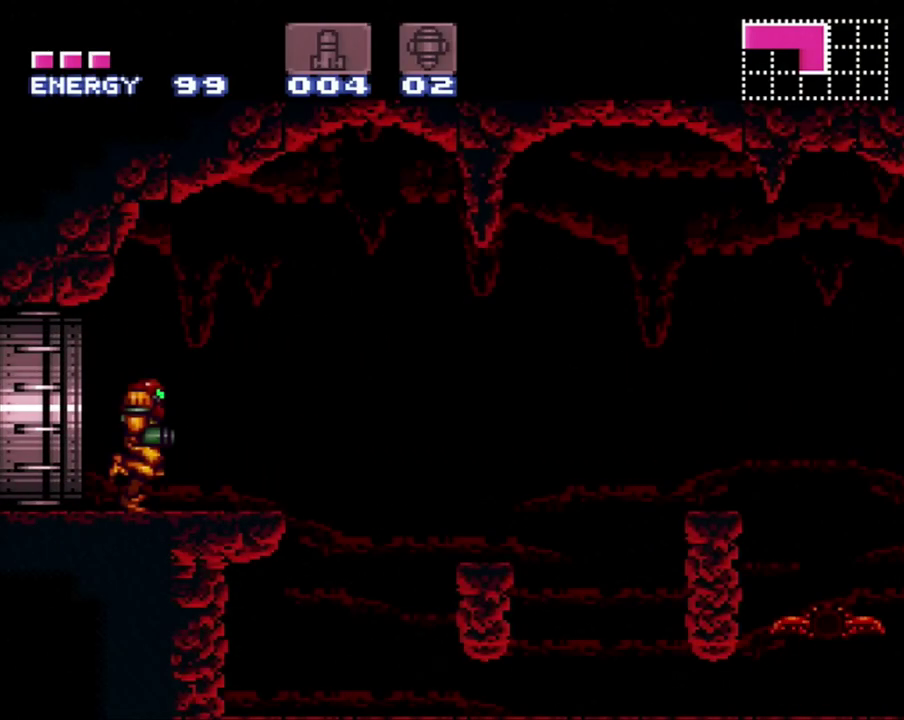
{"buttons": ["A", "DPAD_DOWN"], "events": [[133, "B", "down"], [217, "B", "up"], [350, "DPAD_RIGHT", "up"], [433, "DPAD_DOWN", "down"]]}
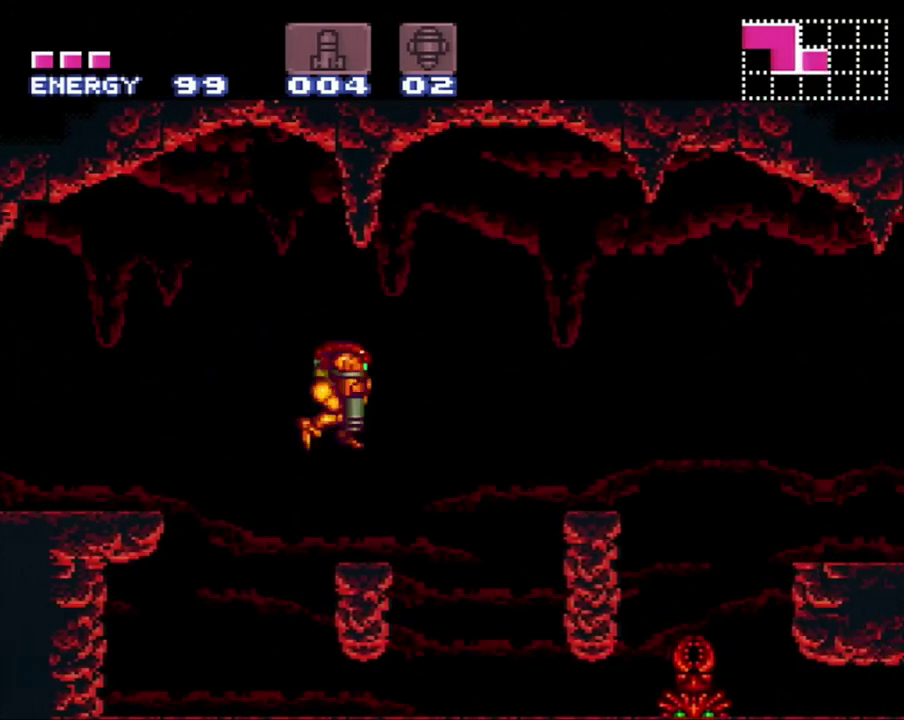
{"buttons": ["A", "DPAD_DOWN", "DPAD_RIGHT"], "events": [[117, "DPAD_DOWN", "up"], [433, "DPAD_DOWN", "down"], [433, "DPAD_RIGHT", "down"]]}